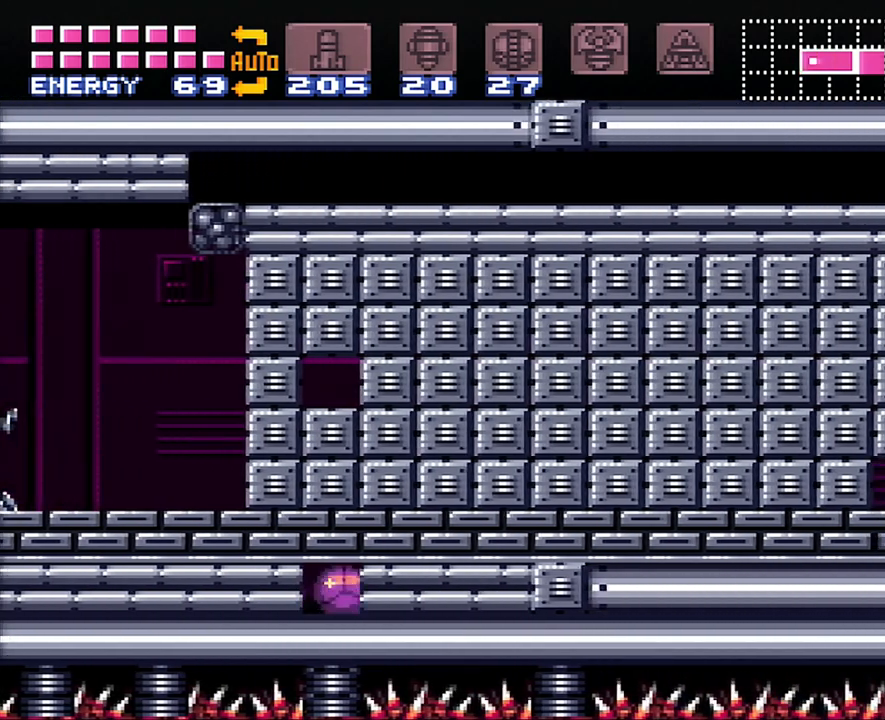
Gameplay with a controller (Nintendo layout); each line is a JSON object with the inputs held at the frame after it. "events" lists button and stick changes between this image and that frame as [ms after this image, input, new state], when the widget could be followed in between. Not read: L3 R3.
{"buttons": ["A", "DPAD_RIGHT"], "events": [[17, "A", "up"], [50, "B", "down"], [317, "B", "up"], [367, "A", "down"]]}
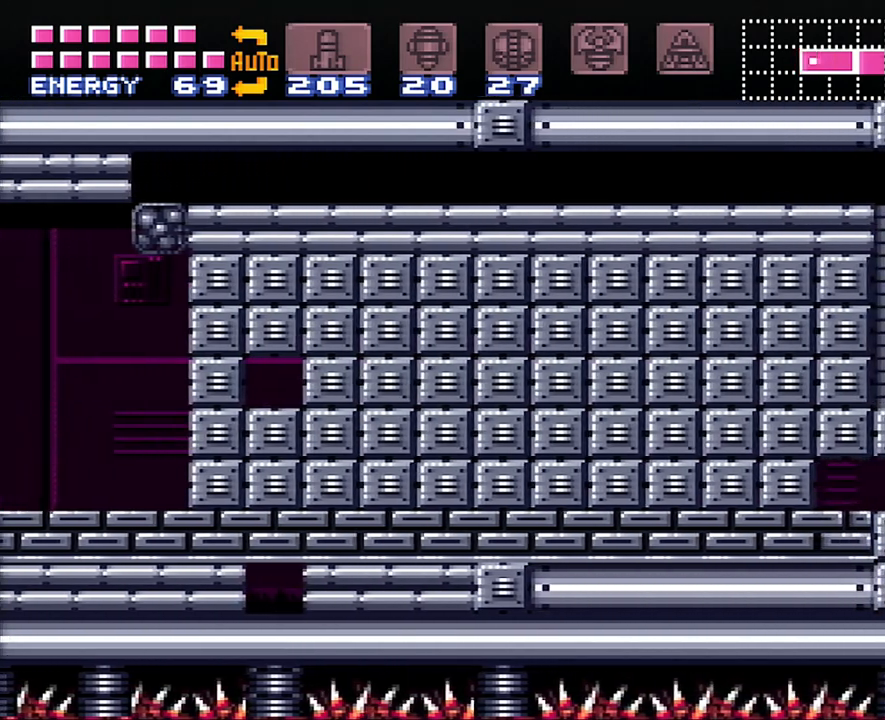
{"buttons": ["A", "DPAD_RIGHT"], "events": []}
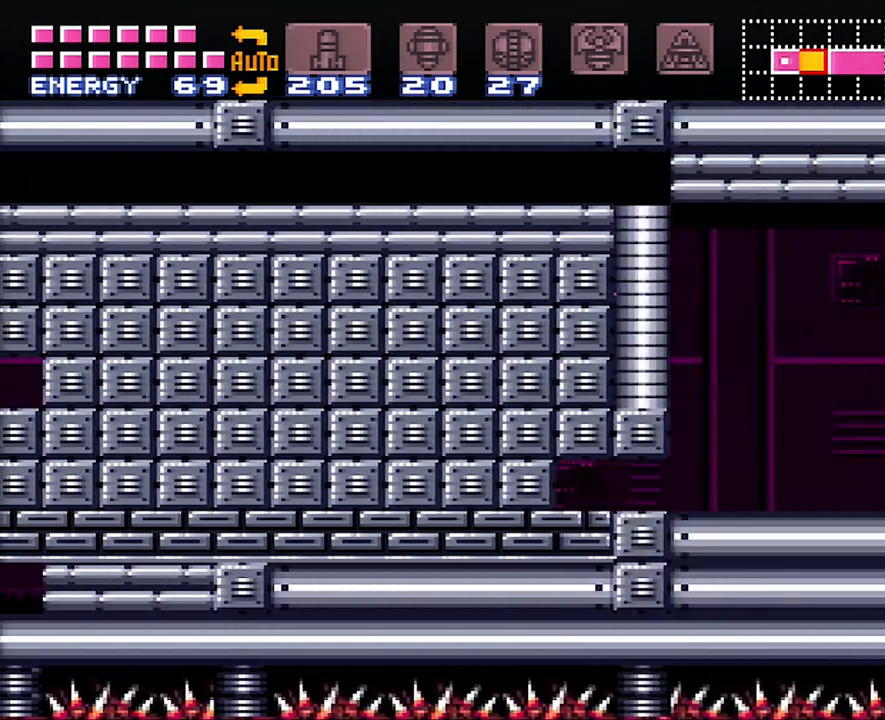
{"buttons": ["A", "DPAD_RIGHT"], "events": []}
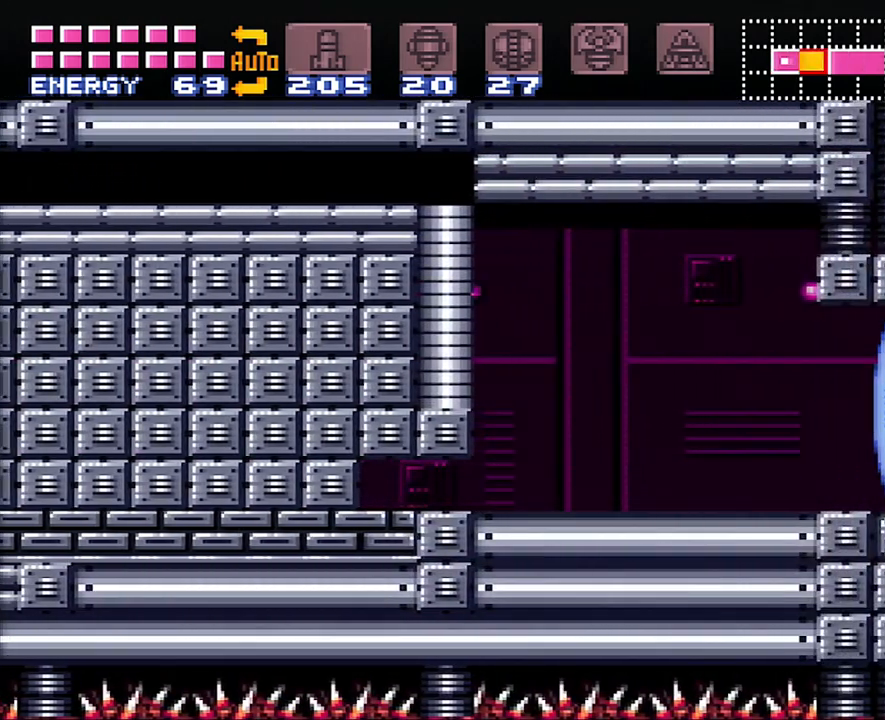
{"buttons": ["A", "DPAD_RIGHT"], "events": []}
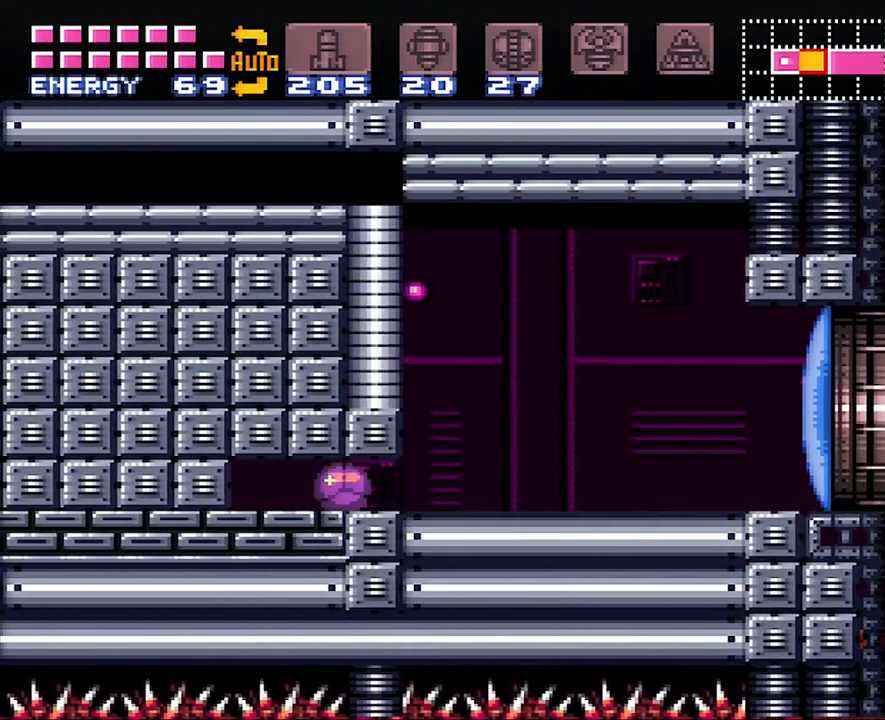
{"buttons": [], "events": [[117, "A", "up"], [117, "DPAD_RIGHT", "up"], [117, "DPAD_UP", "down"], [250, "DPAD_UP", "up"], [383, "Y", "down"], [450, "Y", "up"]]}
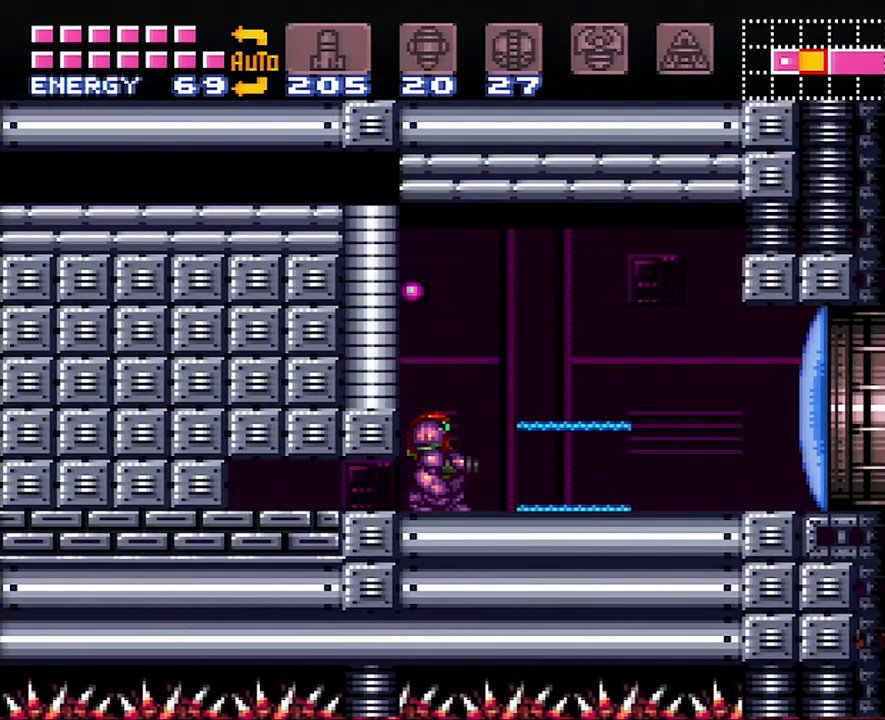
{"buttons": ["A", "DPAD_RIGHT"], "events": [[167, "A", "down"], [217, "DPAD_RIGHT", "down"]]}
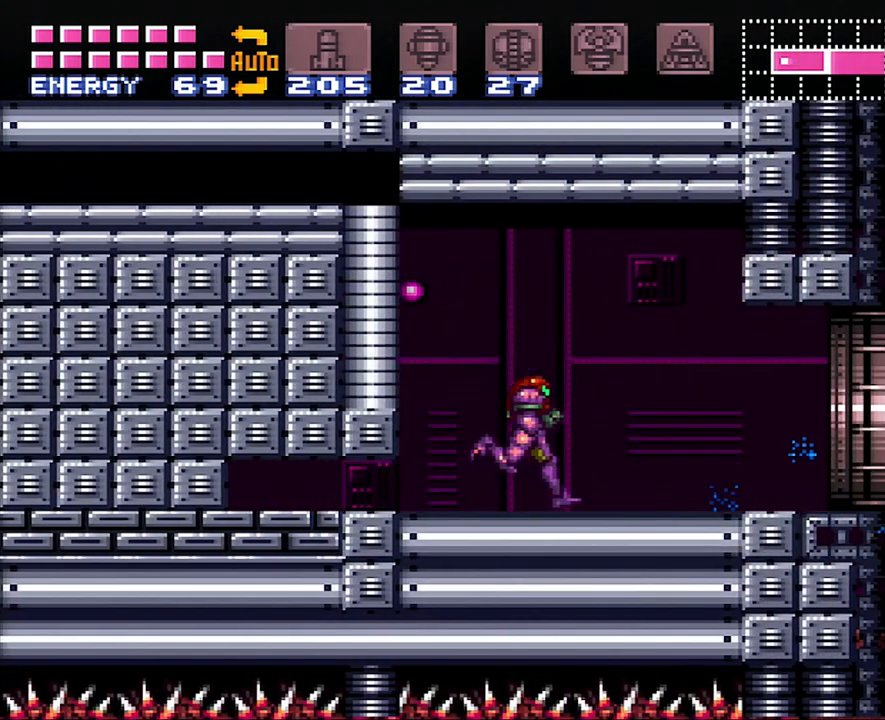
{"buttons": ["A", "DPAD_RIGHT"], "events": []}
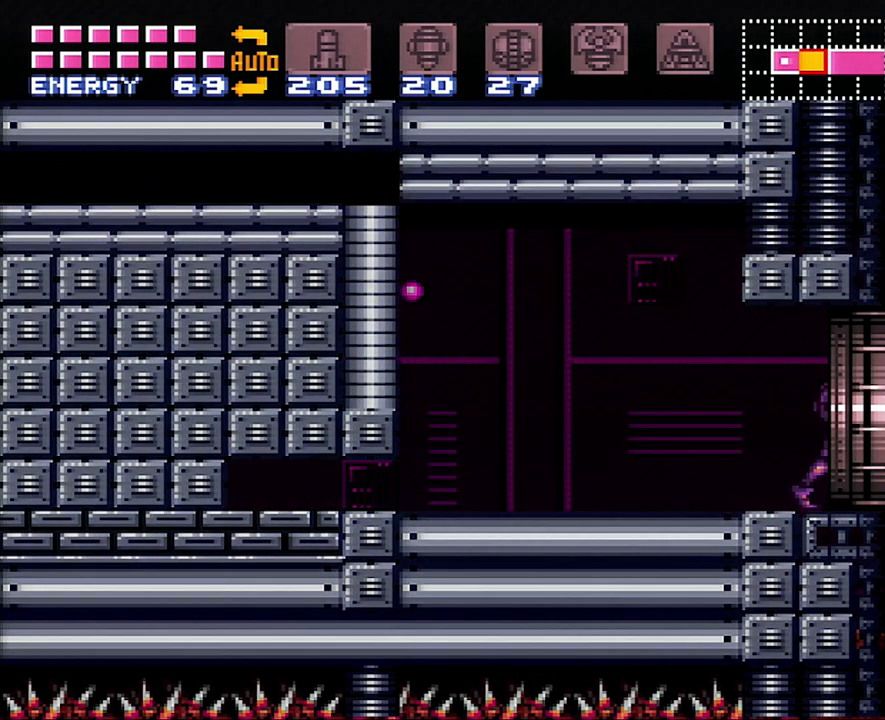
{"buttons": ["A", "DPAD_RIGHT"], "events": []}
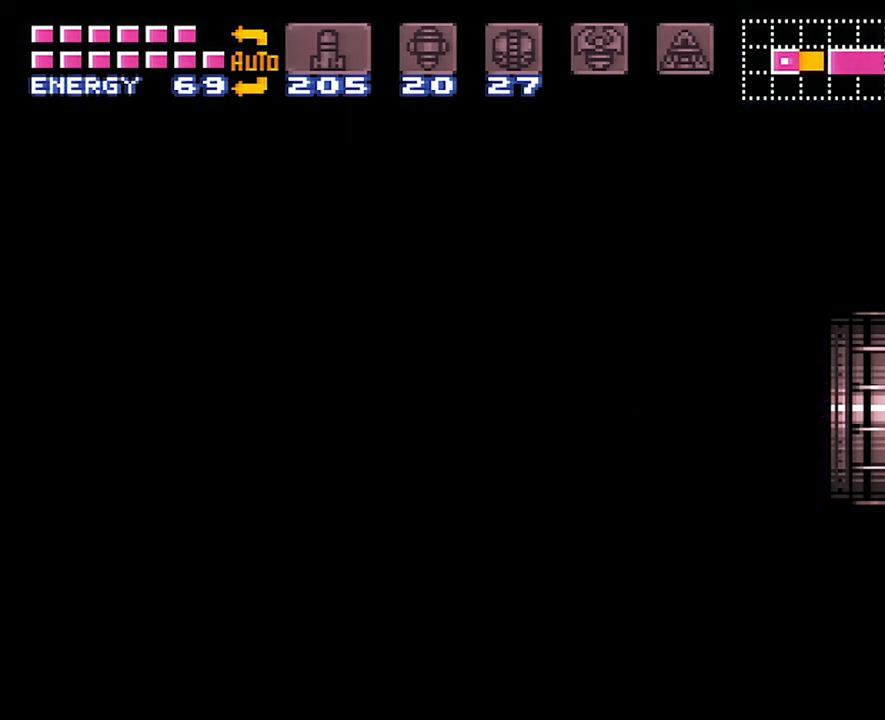
{"buttons": ["A", "DPAD_RIGHT"], "events": []}
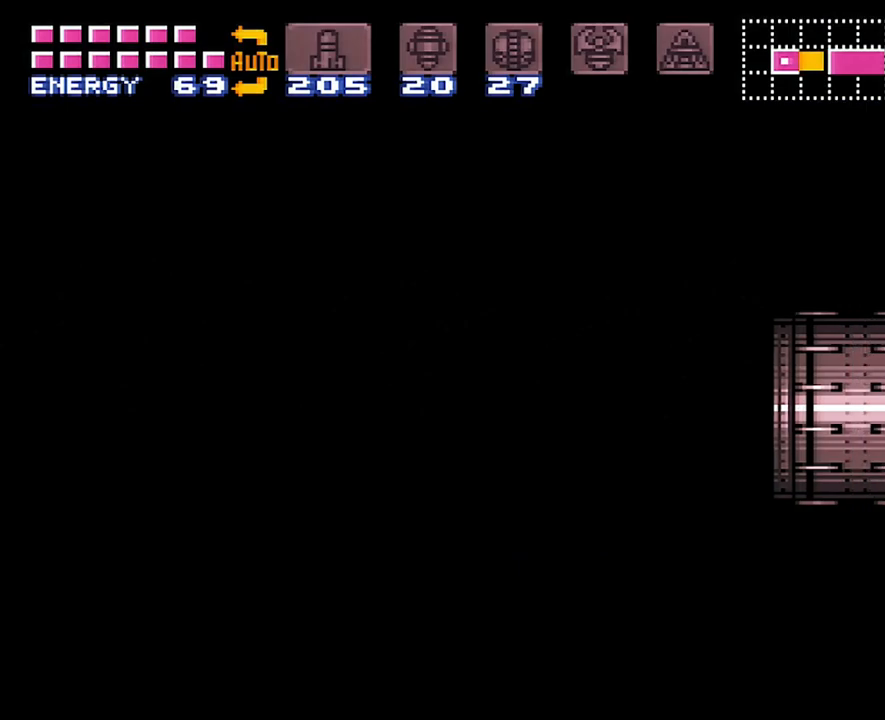
{"buttons": ["A", "DPAD_RIGHT"], "events": []}
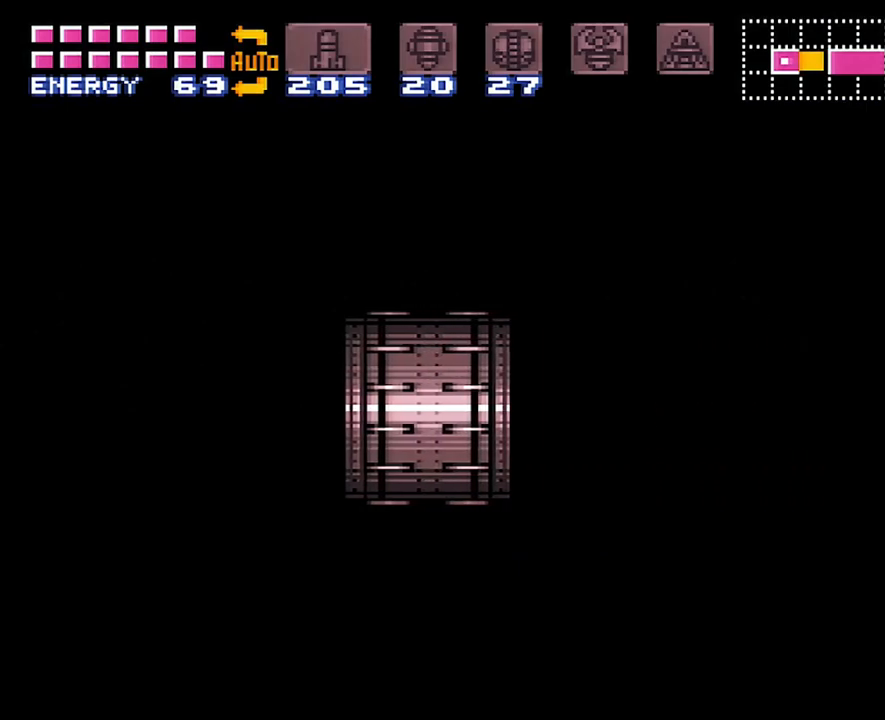
{"buttons": ["A", "DPAD_RIGHT"], "events": []}
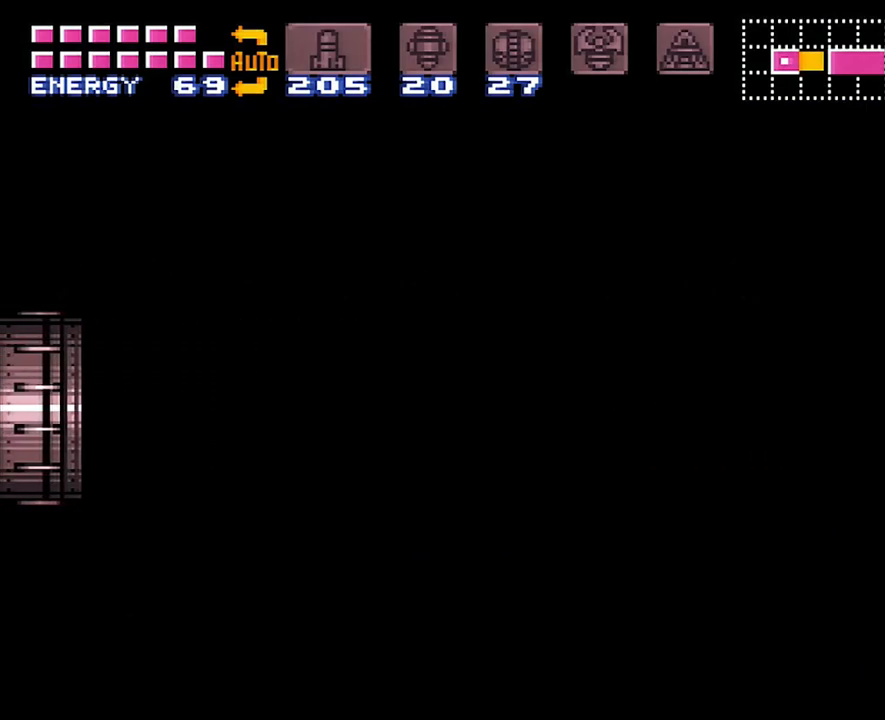
{"buttons": ["A", "DPAD_RIGHT"], "events": []}
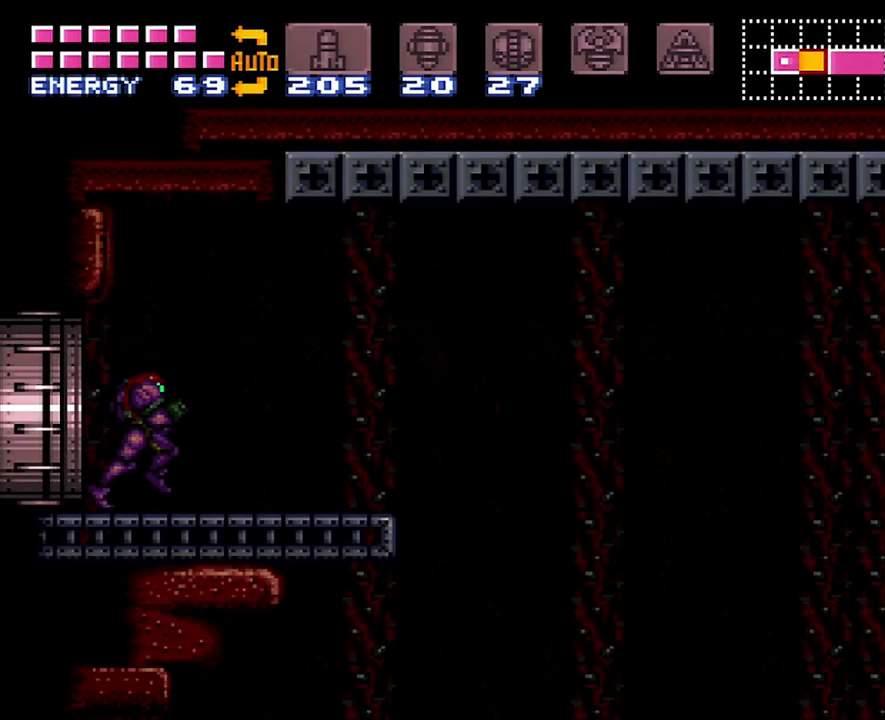
{"buttons": ["A", "B", "DPAD_RIGHT"], "events": [[450, "B", "down"]]}
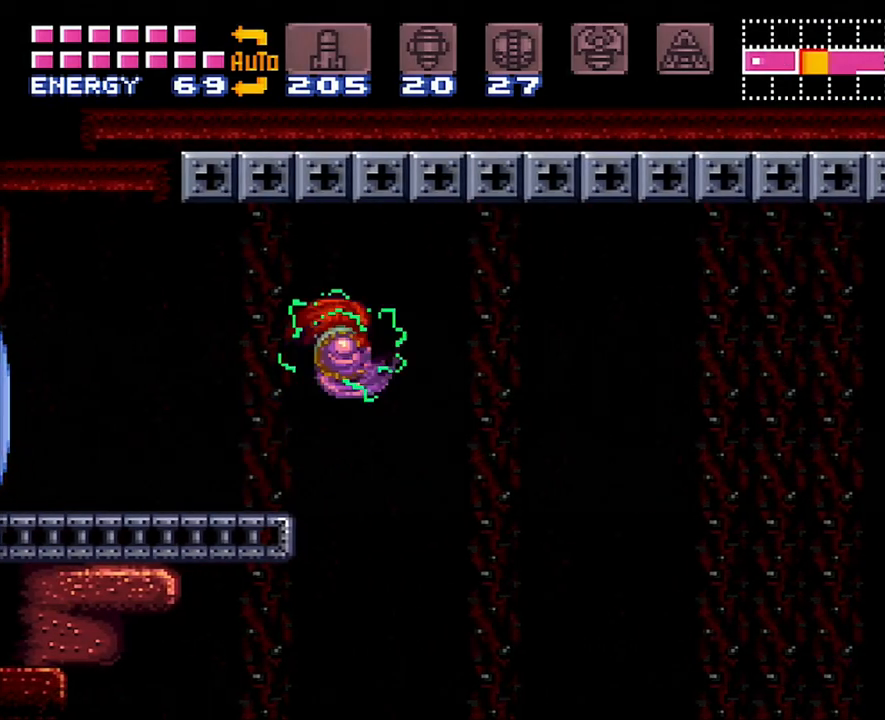
{"buttons": ["DPAD_RIGHT"], "events": [[100, "B", "up"], [200, "A", "up"]]}
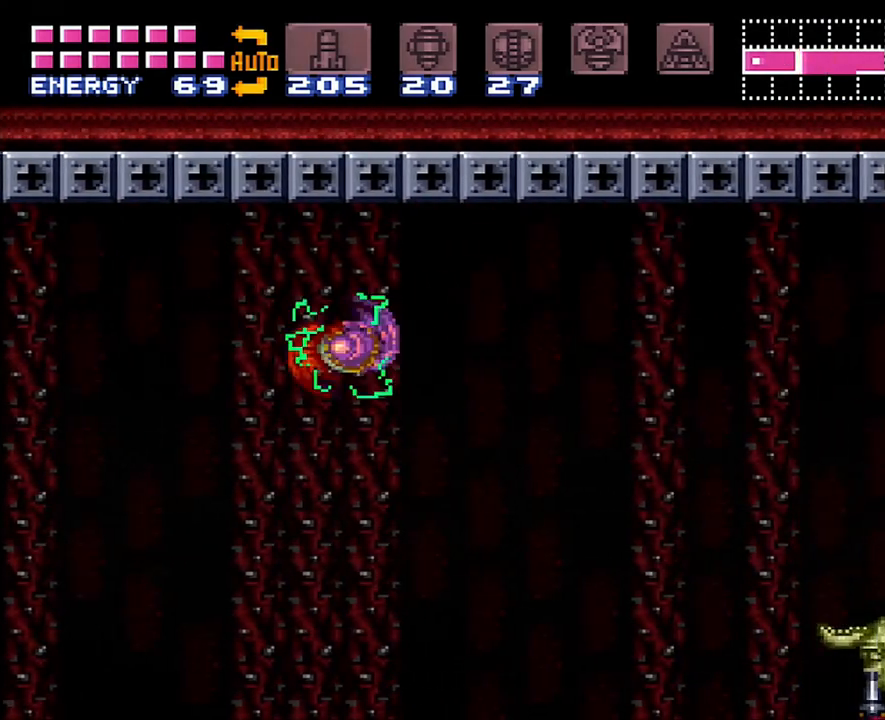
{"buttons": ["DPAD_RIGHT"], "events": [[200, "B", "down"], [317, "B", "up"]]}
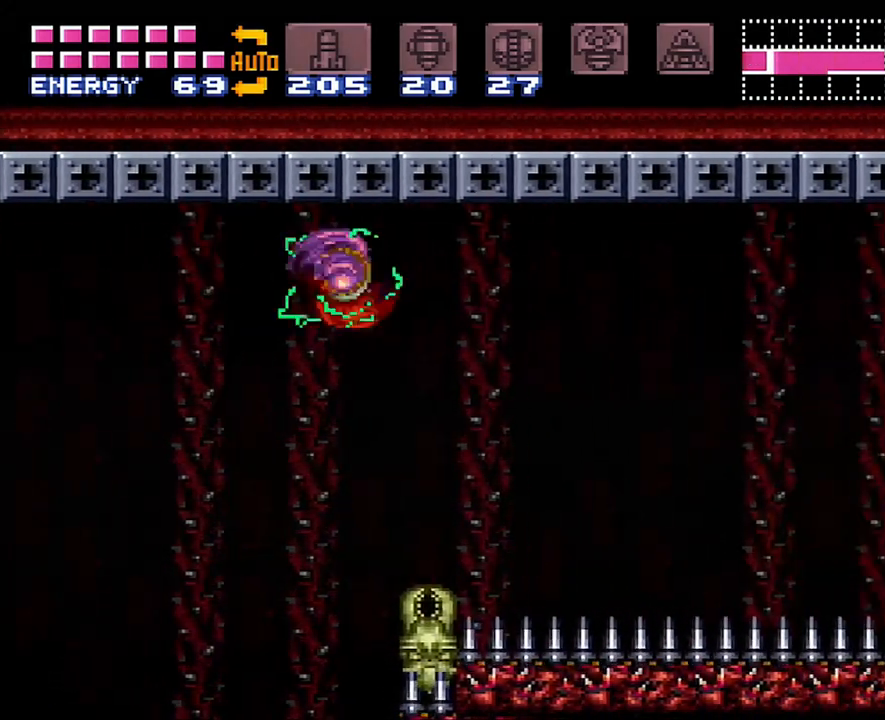
{"buttons": ["DPAD_RIGHT"], "events": [[283, "B", "down"], [433, "B", "up"]]}
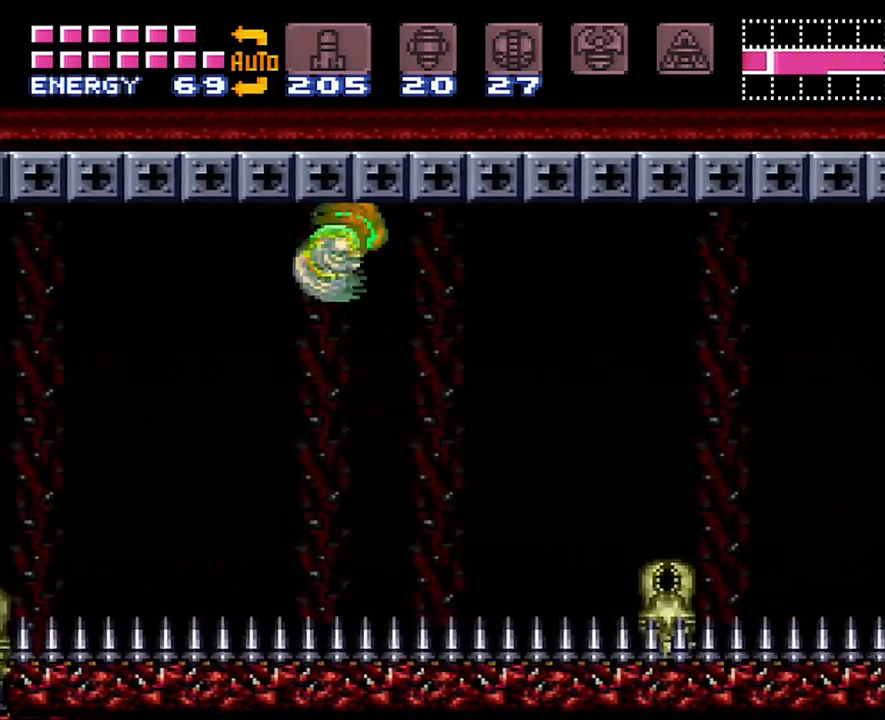
{"buttons": ["B", "DPAD_RIGHT"], "events": [[83, "X", "down"], [100, "X", "up"], [167, "X", "down"], [300, "X", "up"], [417, "B", "down"]]}
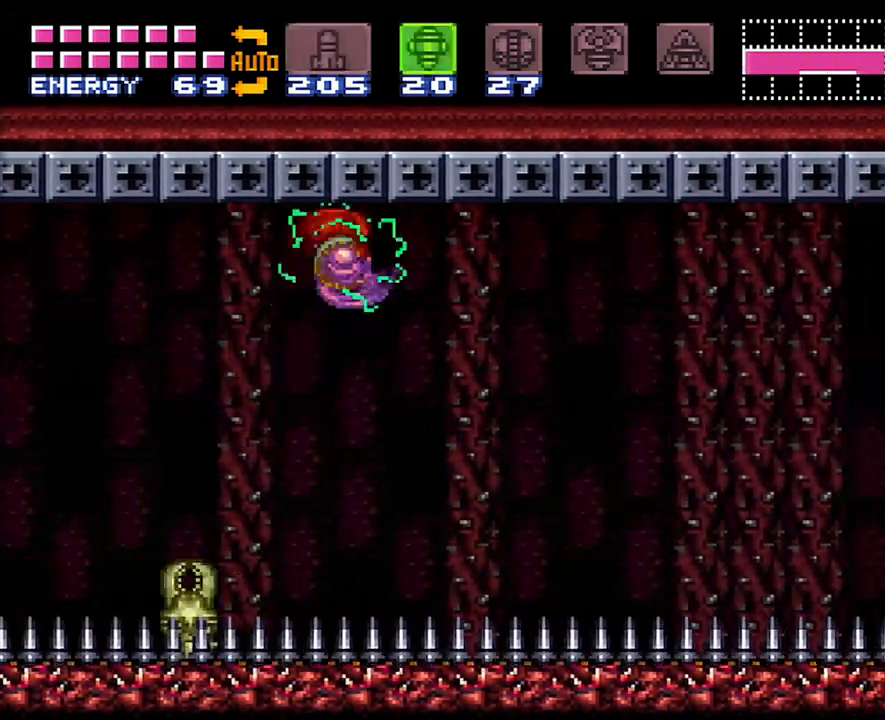
{"buttons": ["DPAD_RIGHT"], "events": [[17, "B", "up"], [283, "X", "down"], [383, "X", "up"]]}
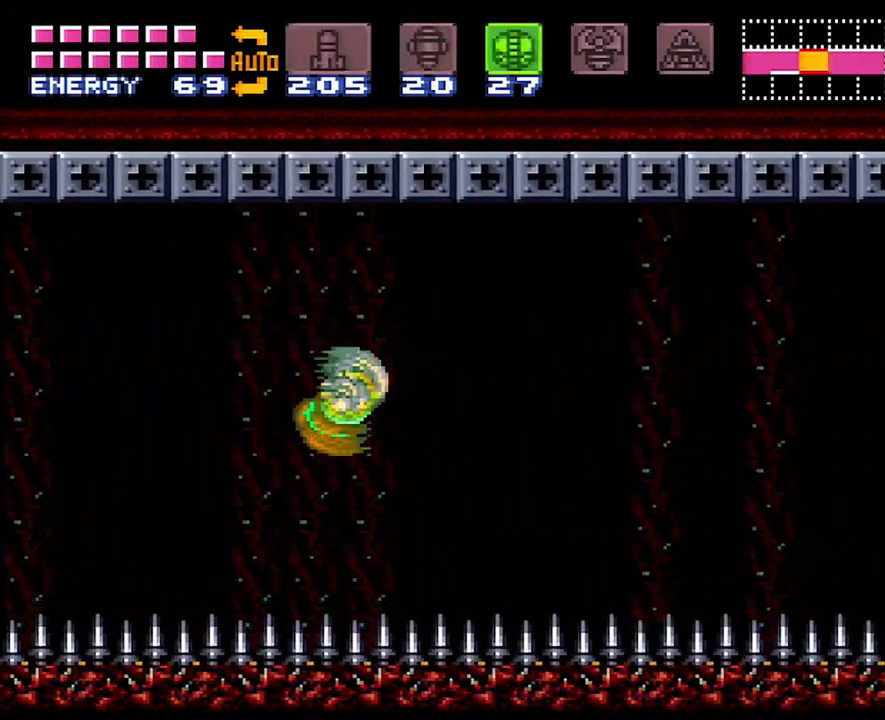
{"buttons": ["DPAD_RIGHT"], "events": [[33, "B", "down"], [133, "B", "up"]]}
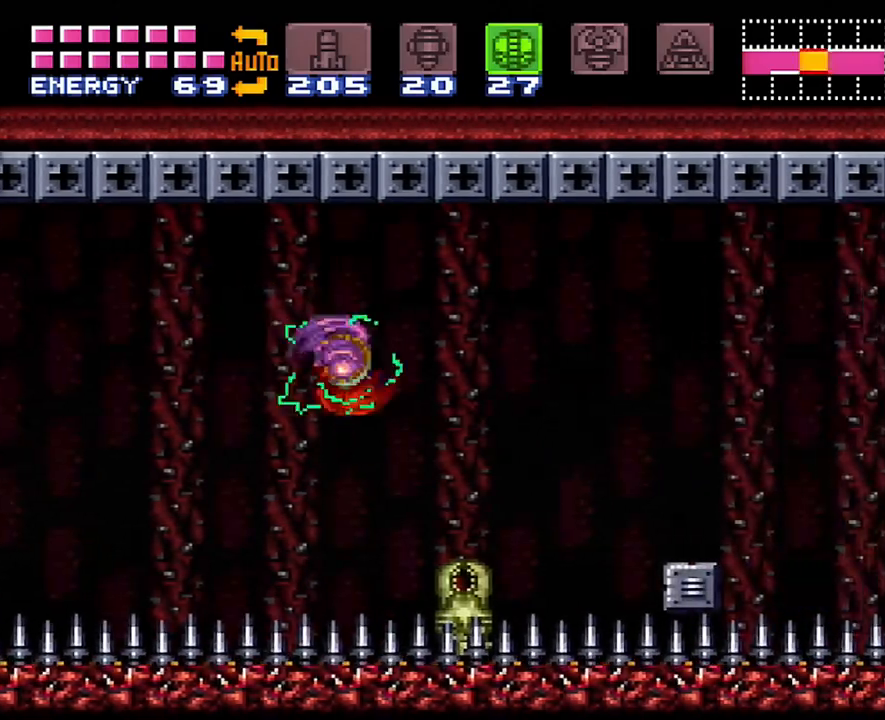
{"buttons": ["DPAD_RIGHT"], "events": [[167, "B", "down"], [267, "B", "up"]]}
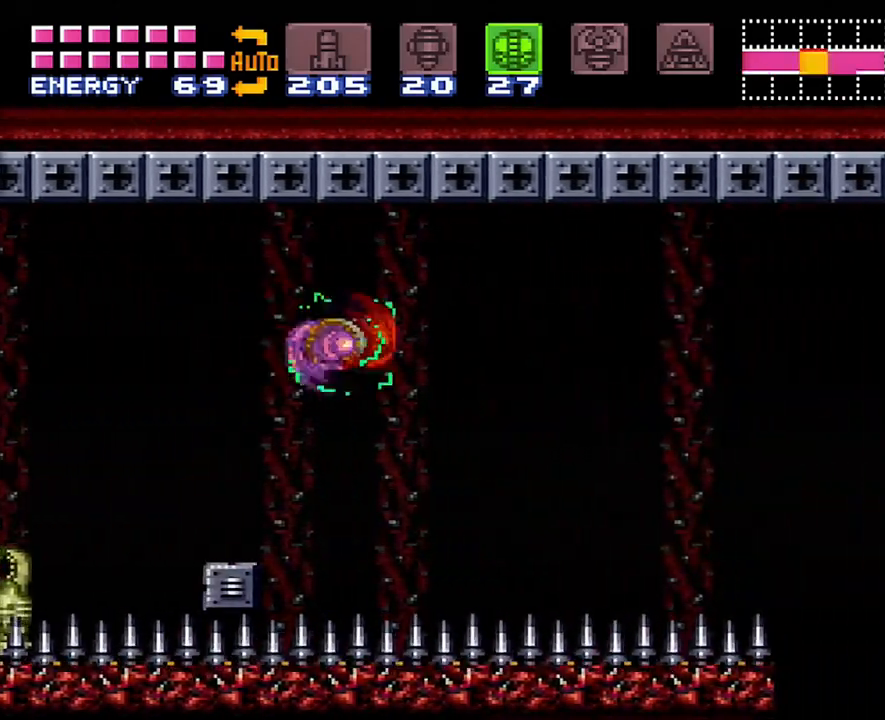
{"buttons": ["DPAD_RIGHT"], "events": [[317, "B", "down"], [417, "B", "up"]]}
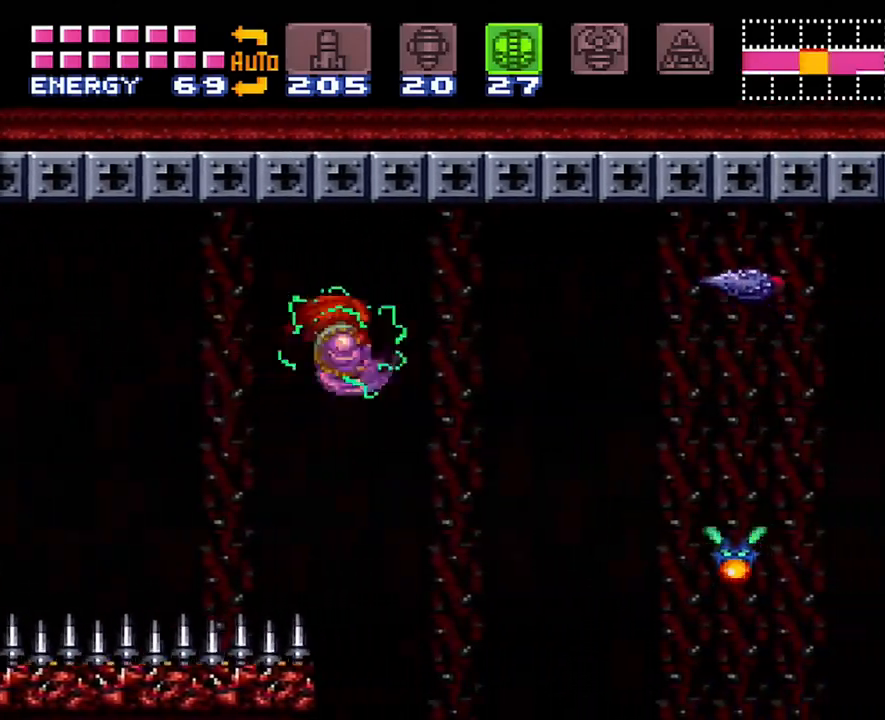
{"buttons": ["B", "DPAD_RIGHT"], "events": [[450, "B", "down"]]}
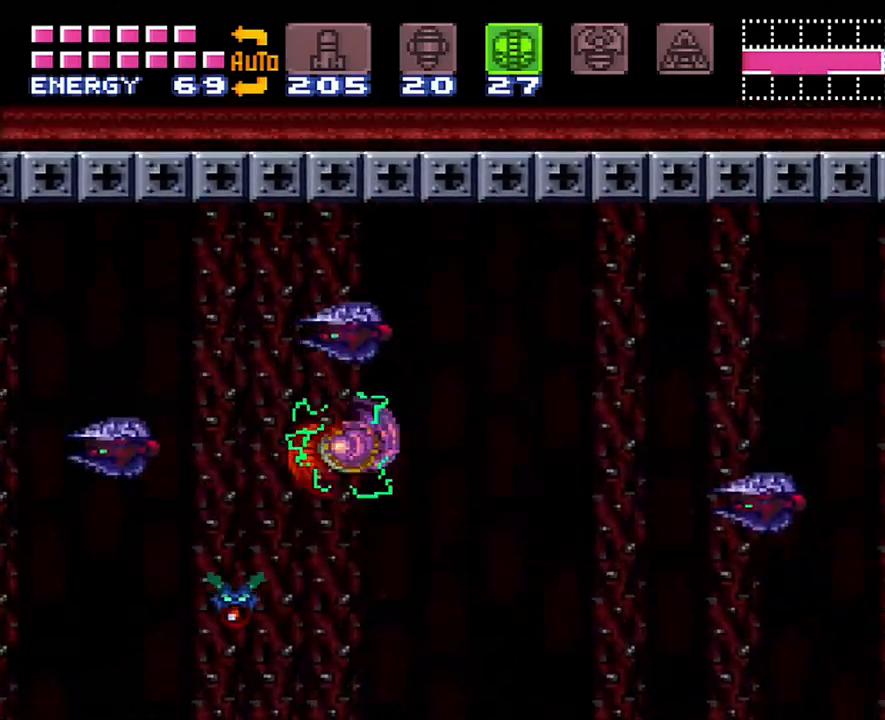
{"buttons": ["DPAD_RIGHT"], "events": [[67, "B", "up"]]}
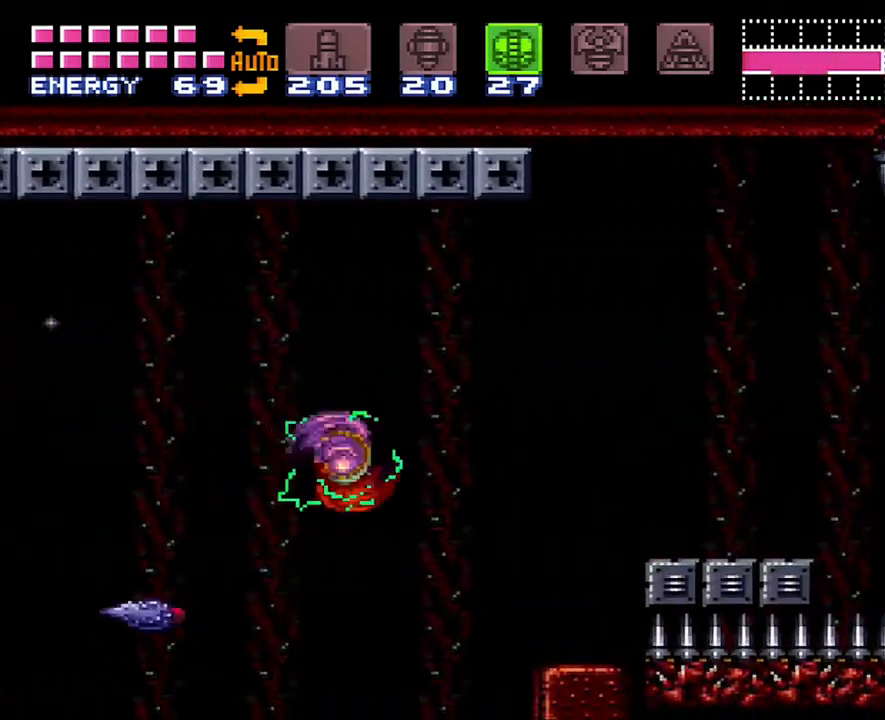
{"buttons": ["DPAD_RIGHT"], "events": [[33, "B", "down"], [233, "B", "up"]]}
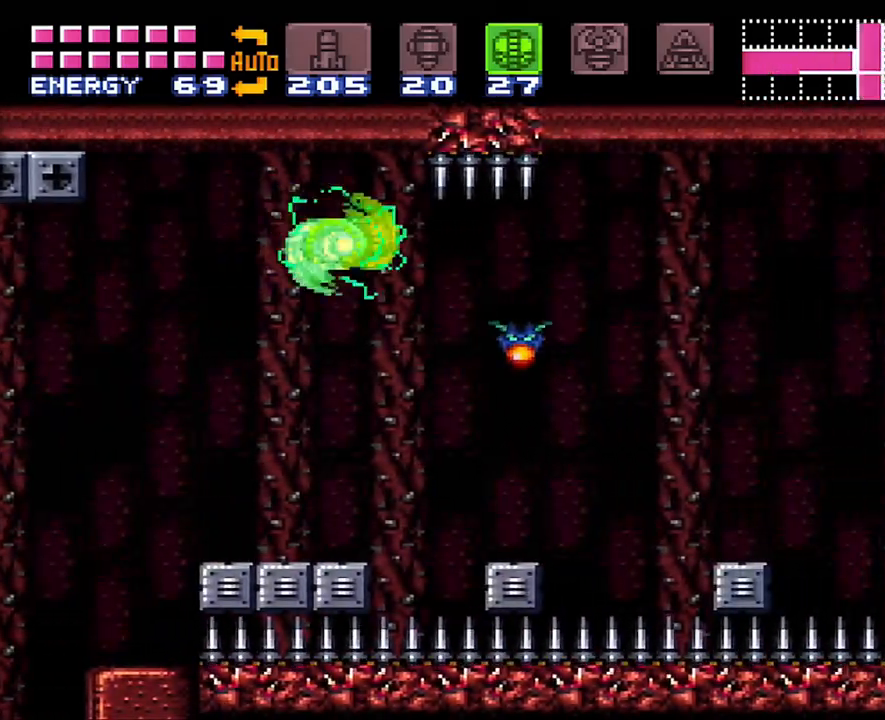
{"buttons": ["DPAD_RIGHT"], "events": [[317, "B", "down"], [417, "B", "up"]]}
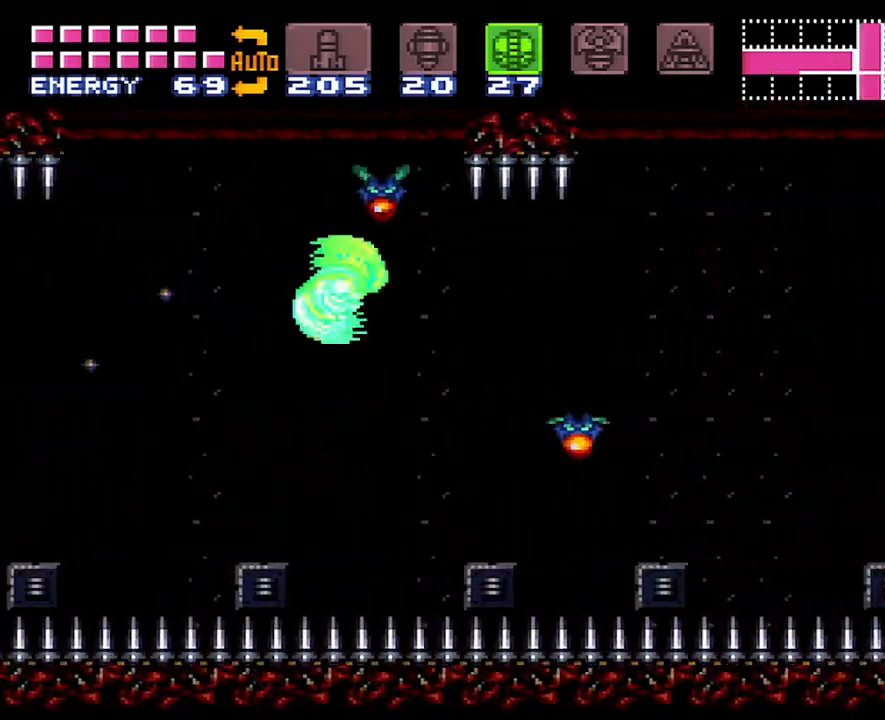
{"buttons": ["B", "DPAD_RIGHT"], "events": [[417, "B", "down"]]}
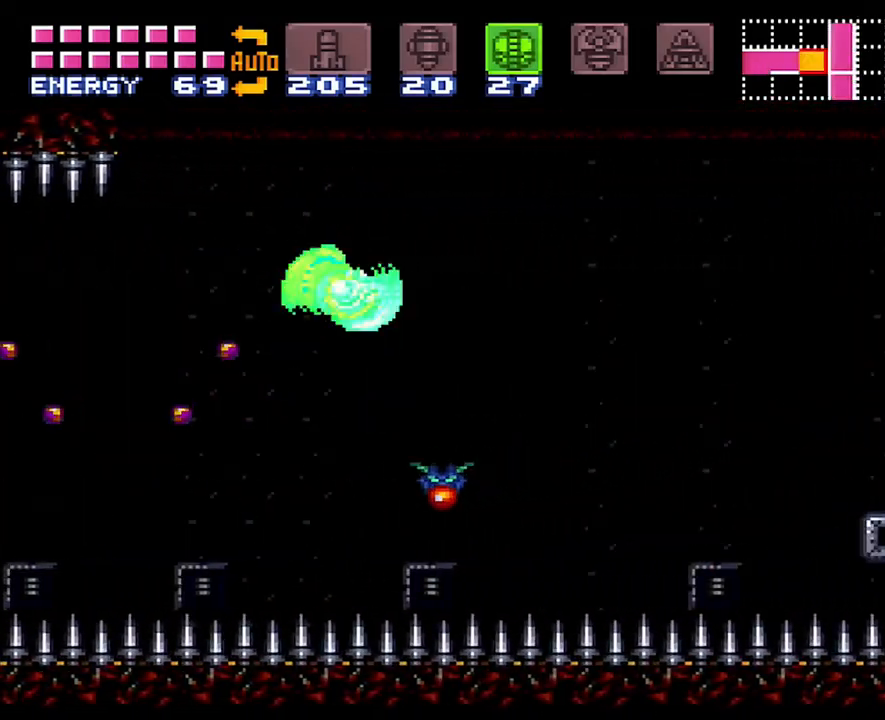
{"buttons": ["DPAD_RIGHT"], "events": [[83, "B", "up"]]}
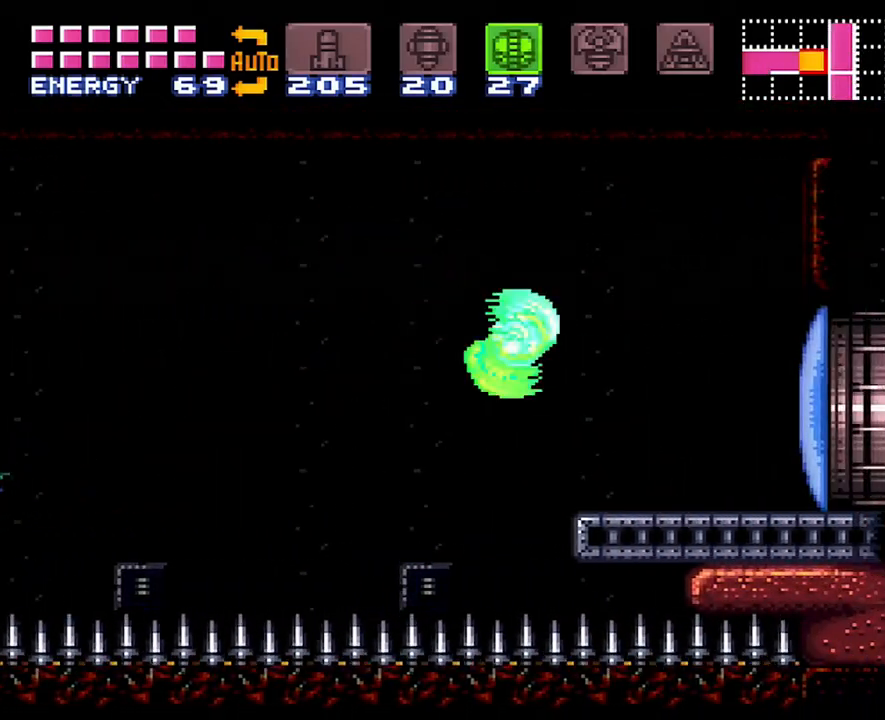
{"buttons": ["A", "DPAD_RIGHT"], "events": [[17, "L1", "down"], [50, "Y", "down"], [67, "L1", "up"], [133, "Y", "up"], [233, "DPAD_RIGHT", "up"], [400, "DPAD_RIGHT", "down"], [450, "A", "down"]]}
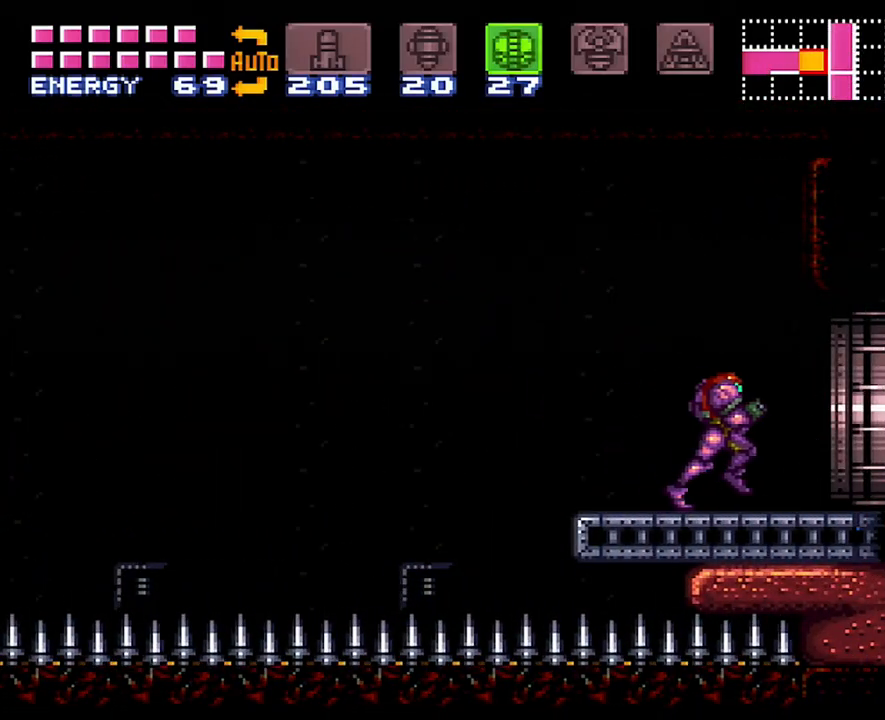
{"buttons": [], "events": [[300, "A", "up"], [300, "DPAD_RIGHT", "up"]]}
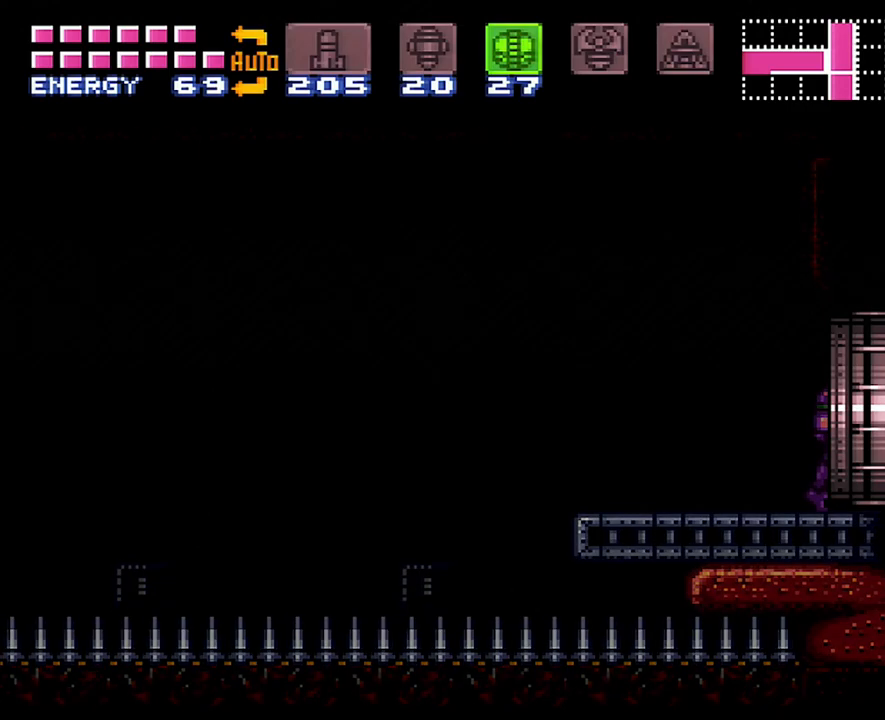
{"buttons": [], "events": []}